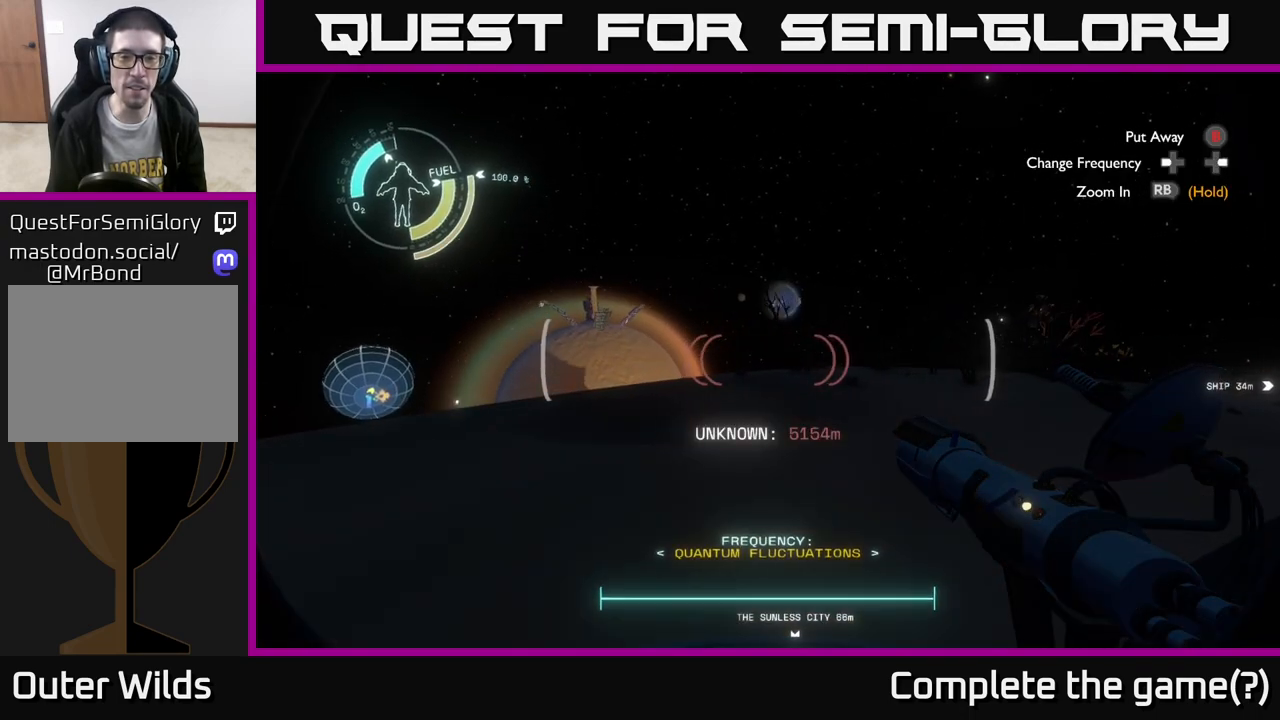
Gameplay with a controller (Xbox layout); each line is a JSON object with the inputs held at the frame after it. "events" lists button and stick changes between this image and that frame as [ms after this image, input, new state], when the widget could be followed in between.
{"buttons": [], "left_stick": "center", "right_stick": "up-right", "events": [[283, "right_stick", "up-right"]]}
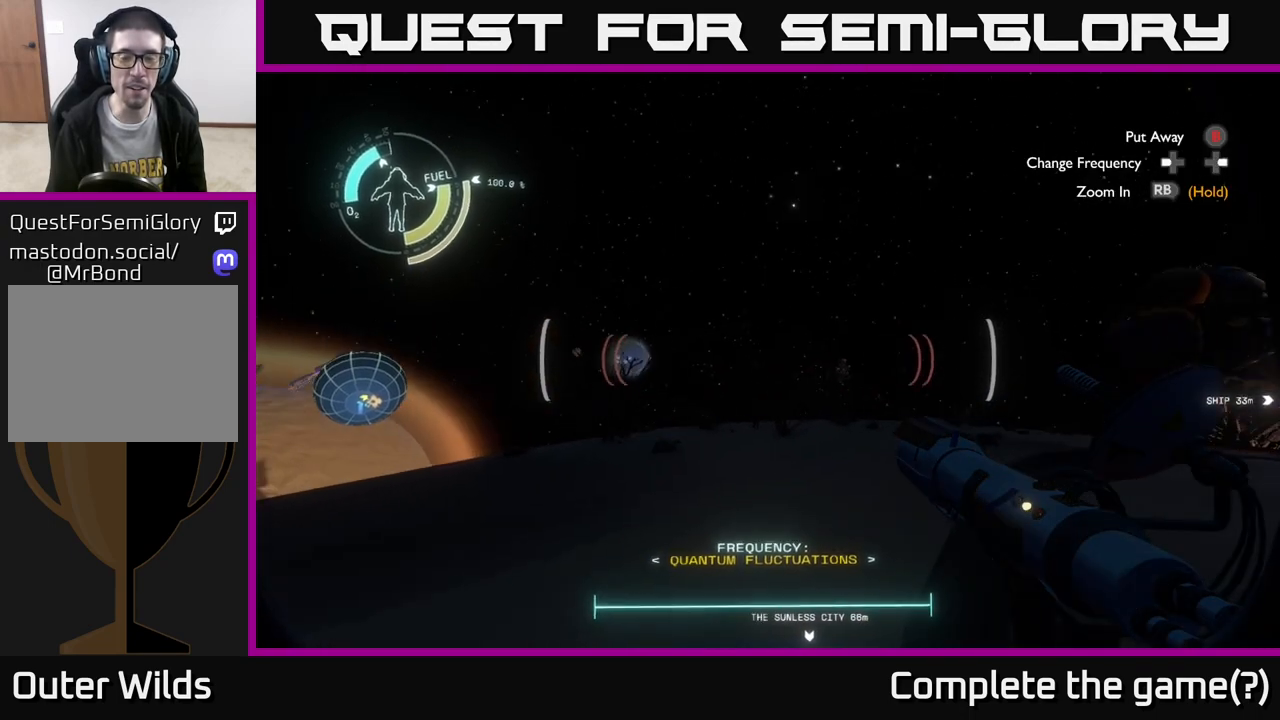
{"buttons": [], "left_stick": "down-right", "right_stick": "right", "events": [[33, "right_stick", "center"], [217, "right_stick", "right"], [417, "left_stick", "down-right"]]}
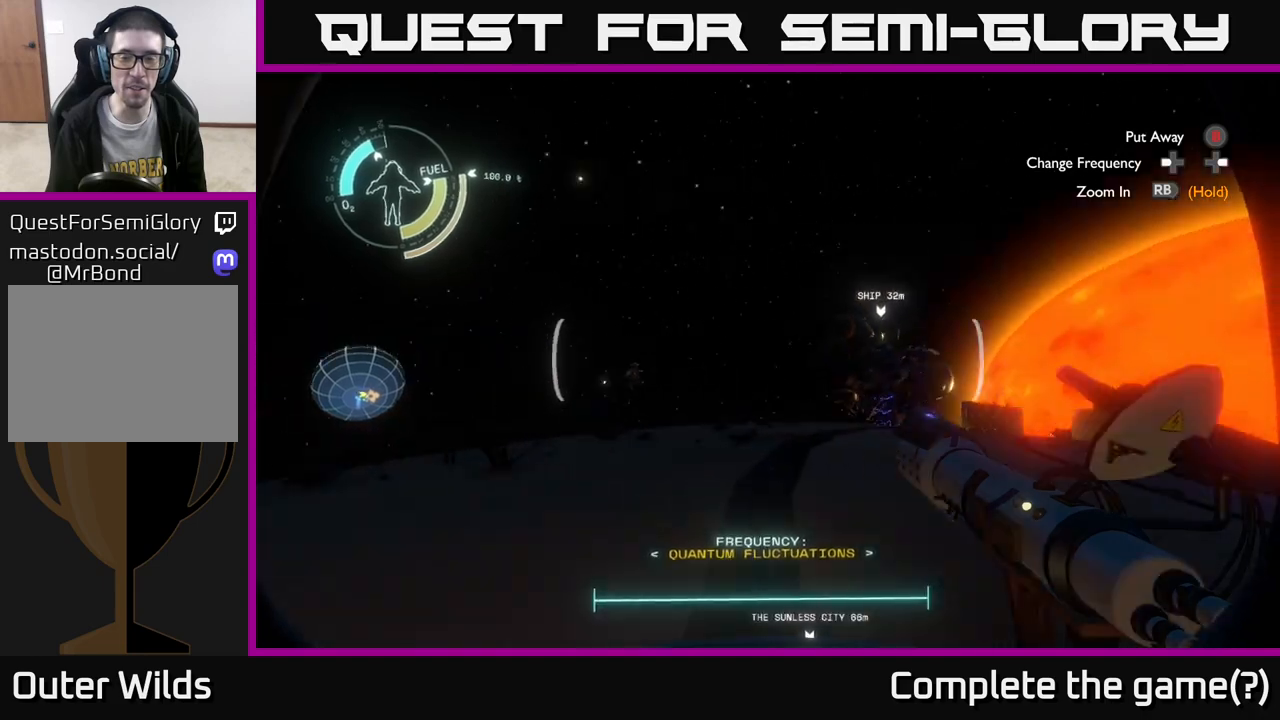
{"buttons": [], "left_stick": "up-right", "right_stick": "down-right", "events": [[150, "left_stick", "right"], [367, "left_stick", "up-right"], [417, "right_stick", "down-right"]]}
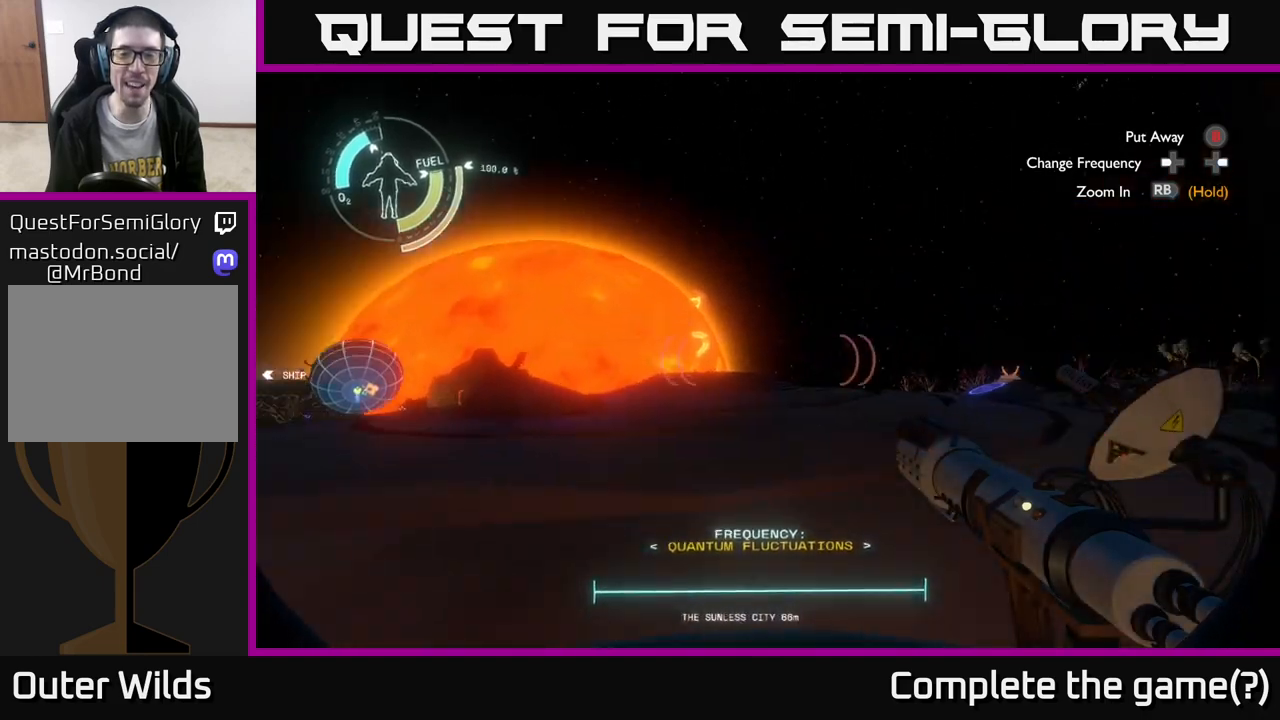
{"buttons": [], "left_stick": "up-left", "right_stick": "center", "events": [[100, "left_stick", "up"], [133, "right_stick", "right"], [217, "left_stick", "up-left"], [350, "right_stick", "center"]]}
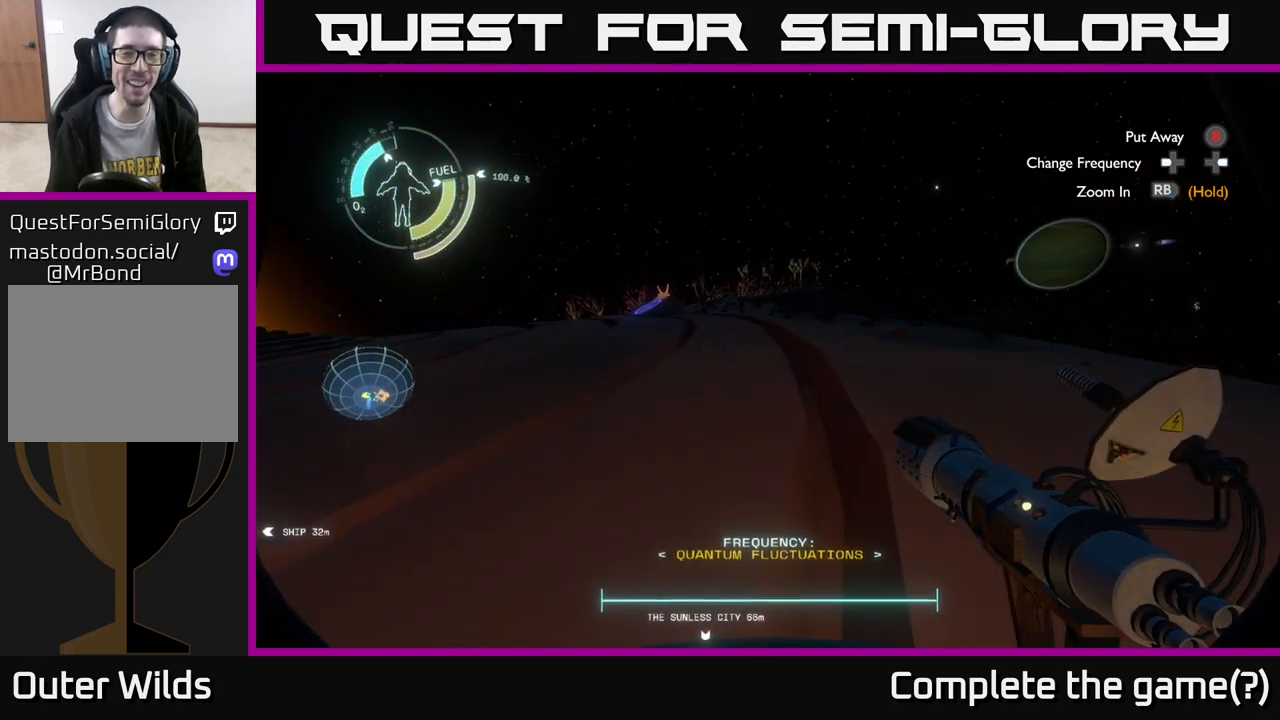
{"buttons": [], "left_stick": "up-right", "right_stick": "center", "events": [[200, "left_stick", "up"], [200, "right_stick", "up"], [317, "left_stick", "up-right"], [333, "right_stick", "center"]]}
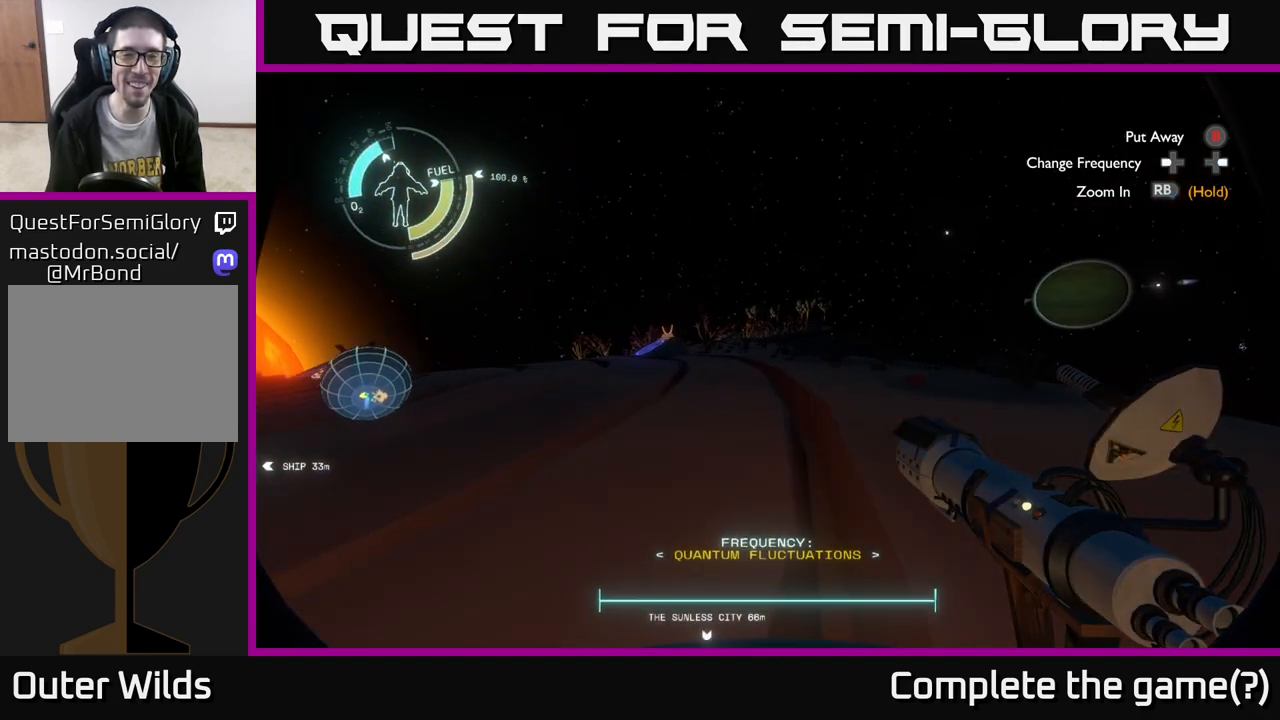
{"buttons": [], "left_stick": "up", "right_stick": "center", "events": [[83, "right_stick", "down-left"], [200, "right_stick", "center"], [417, "left_stick", "up"]]}
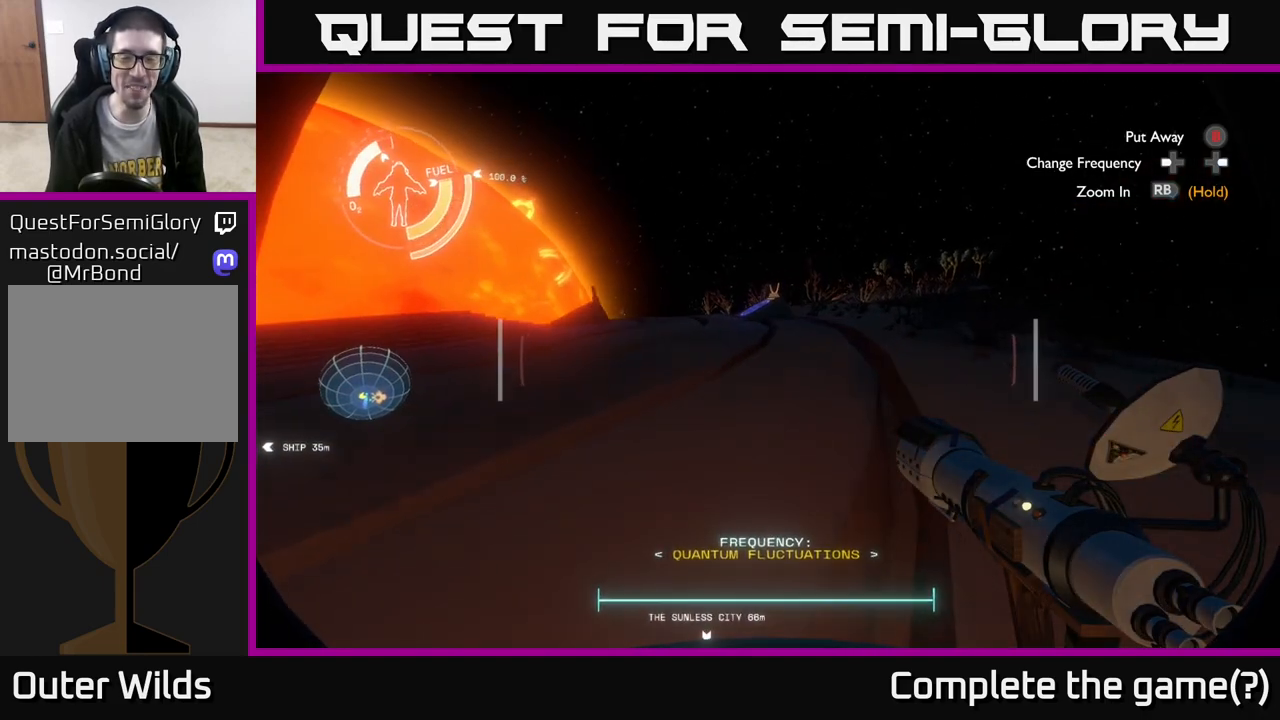
{"buttons": [], "left_stick": "up-left", "right_stick": "center", "events": [[100, "A", "down"], [250, "left_stick", "up-left"], [333, "A", "up"]]}
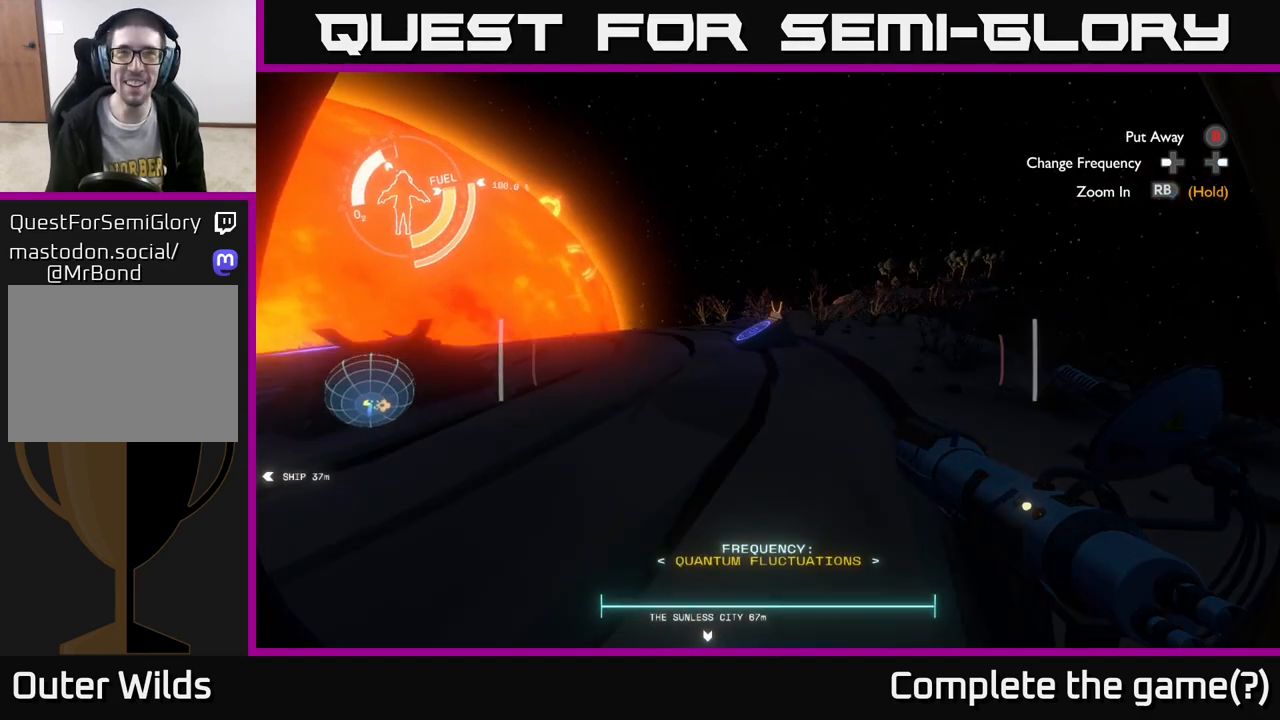
{"buttons": [], "left_stick": "left", "right_stick": "center", "events": [[267, "left_stick", "left"]]}
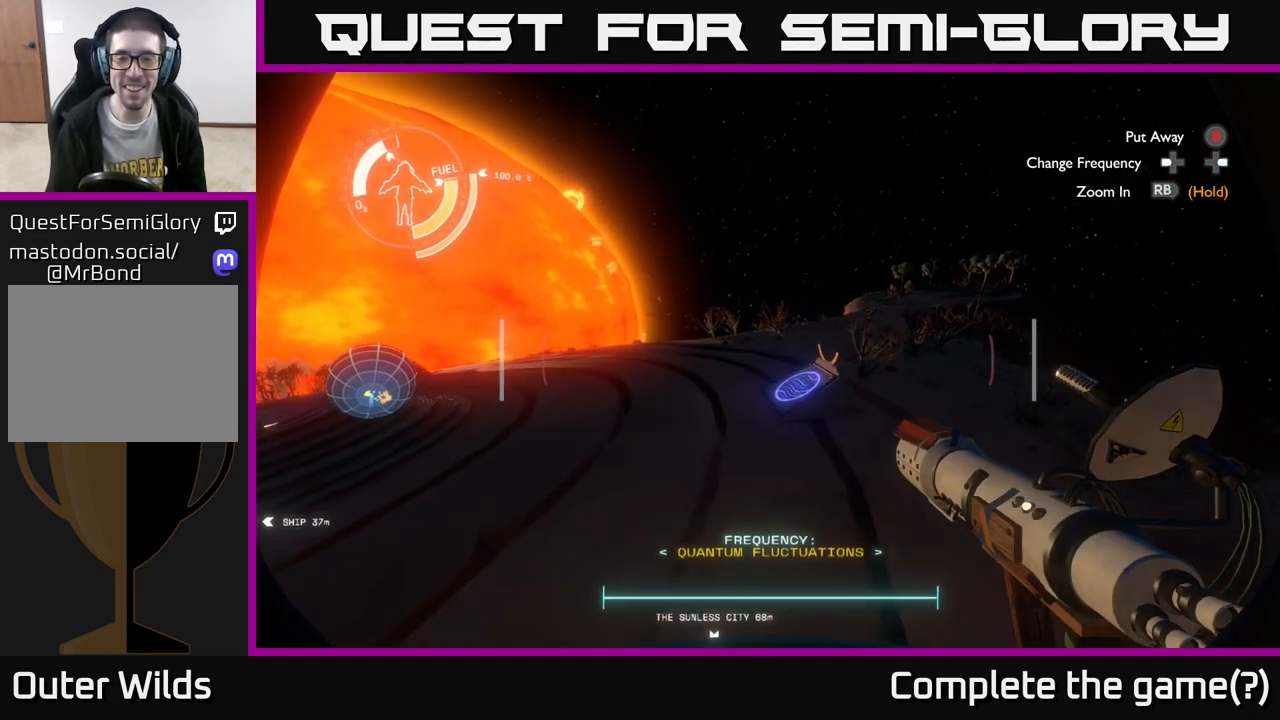
{"buttons": [], "left_stick": "left", "right_stick": "right", "events": [[67, "left_stick", "up-left"], [117, "right_stick", "down-right"], [233, "right_stick", "right"], [417, "left_stick", "left"]]}
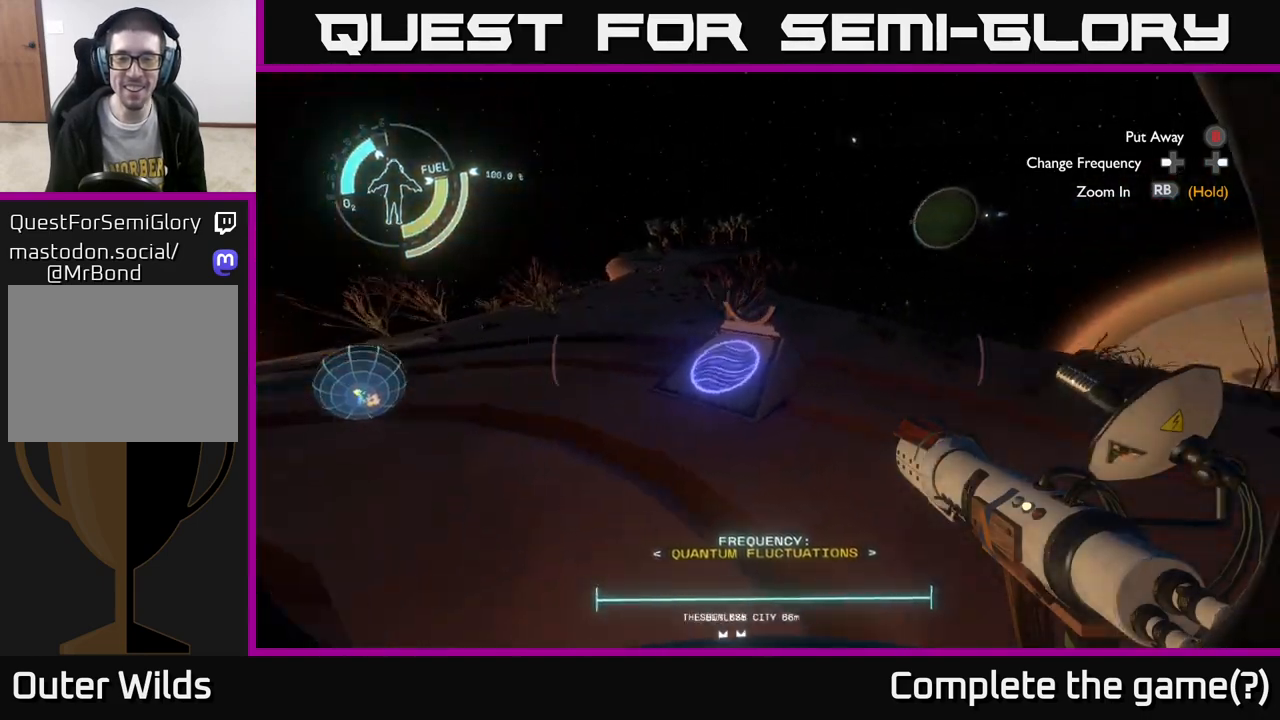
{"buttons": [], "left_stick": "center", "right_stick": "center", "events": [[150, "left_stick", "up-left"], [150, "right_stick", "up-right"], [267, "right_stick", "center"], [333, "left_stick", "center"]]}
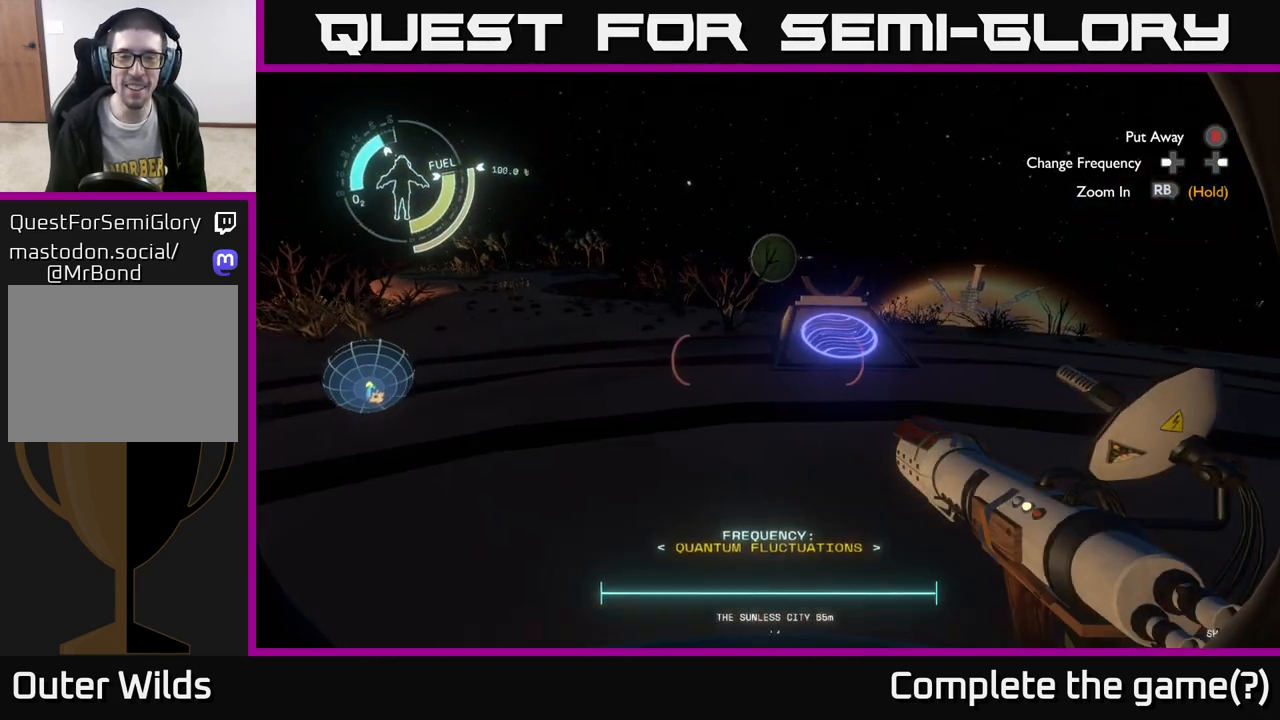
{"buttons": [], "left_stick": "center", "right_stick": "right", "events": [[333, "right_stick", "right"]]}
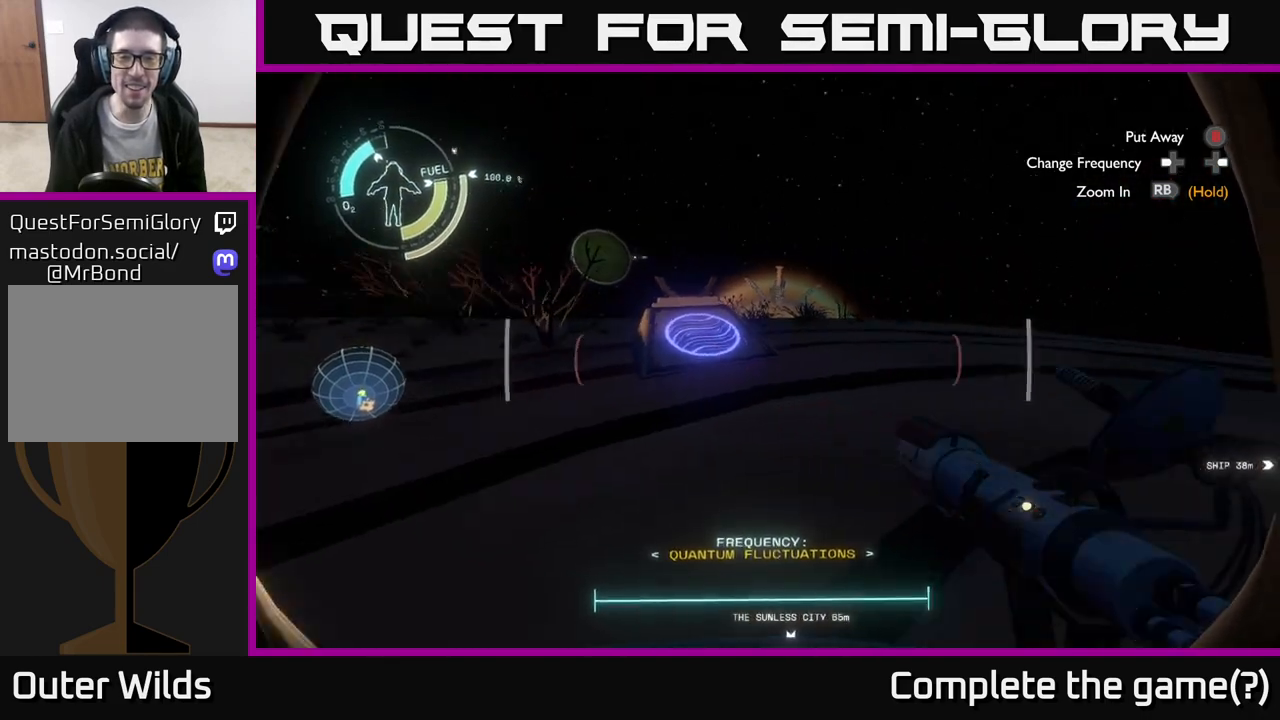
{"buttons": [], "left_stick": "up-right", "right_stick": "right", "events": [[183, "left_stick", "right"], [450, "left_stick", "up-right"]]}
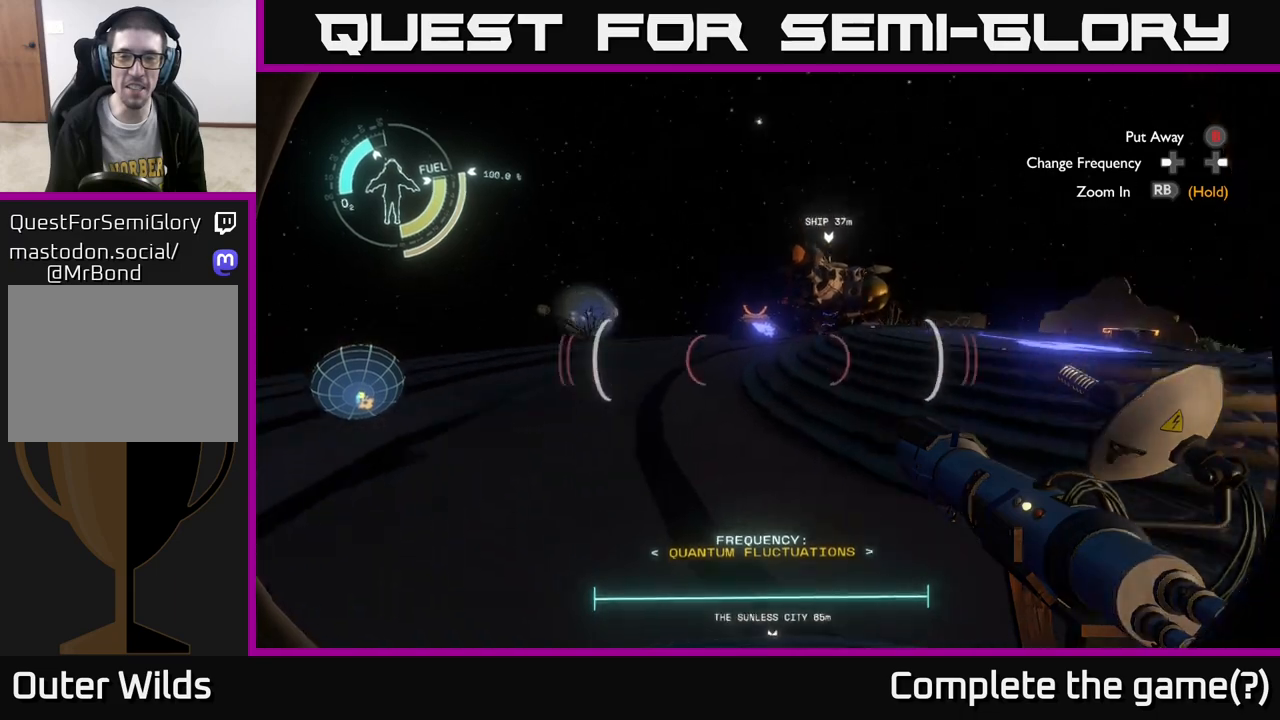
{"buttons": [], "left_stick": "up", "right_stick": "center", "events": [[133, "left_stick", "up"], [133, "right_stick", "center"]]}
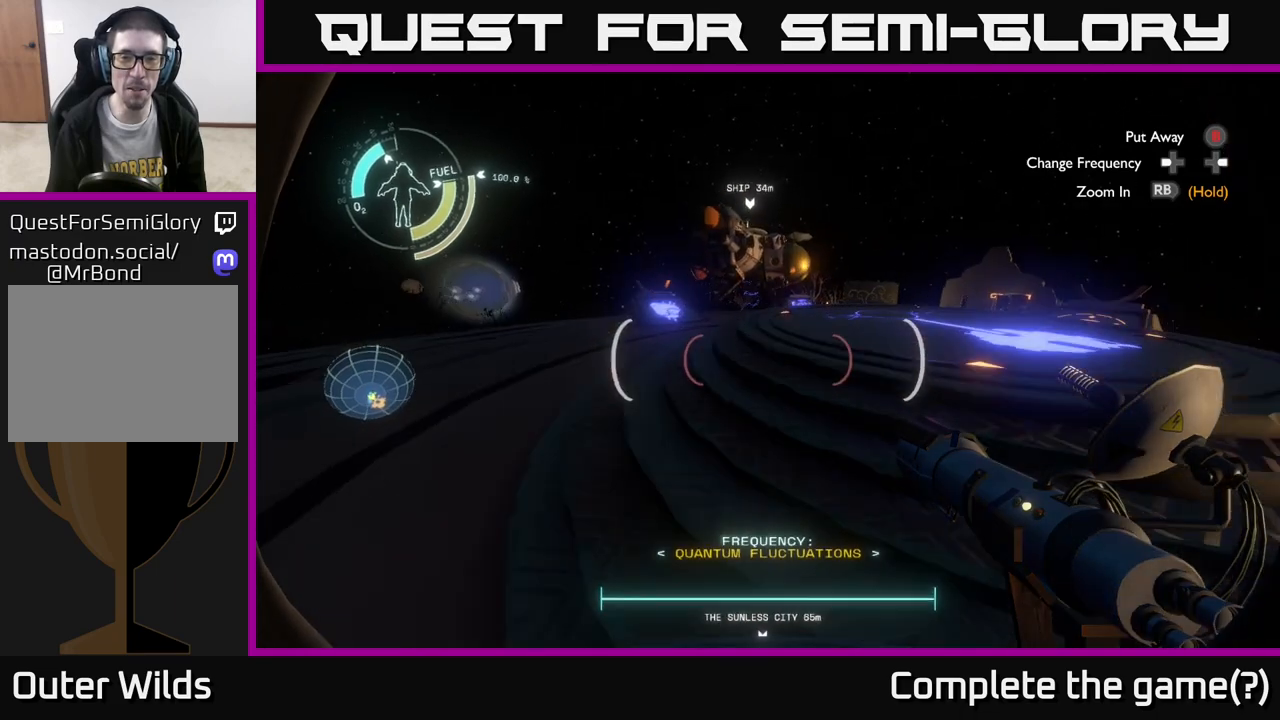
{"buttons": [], "left_stick": "up", "right_stick": "center", "events": []}
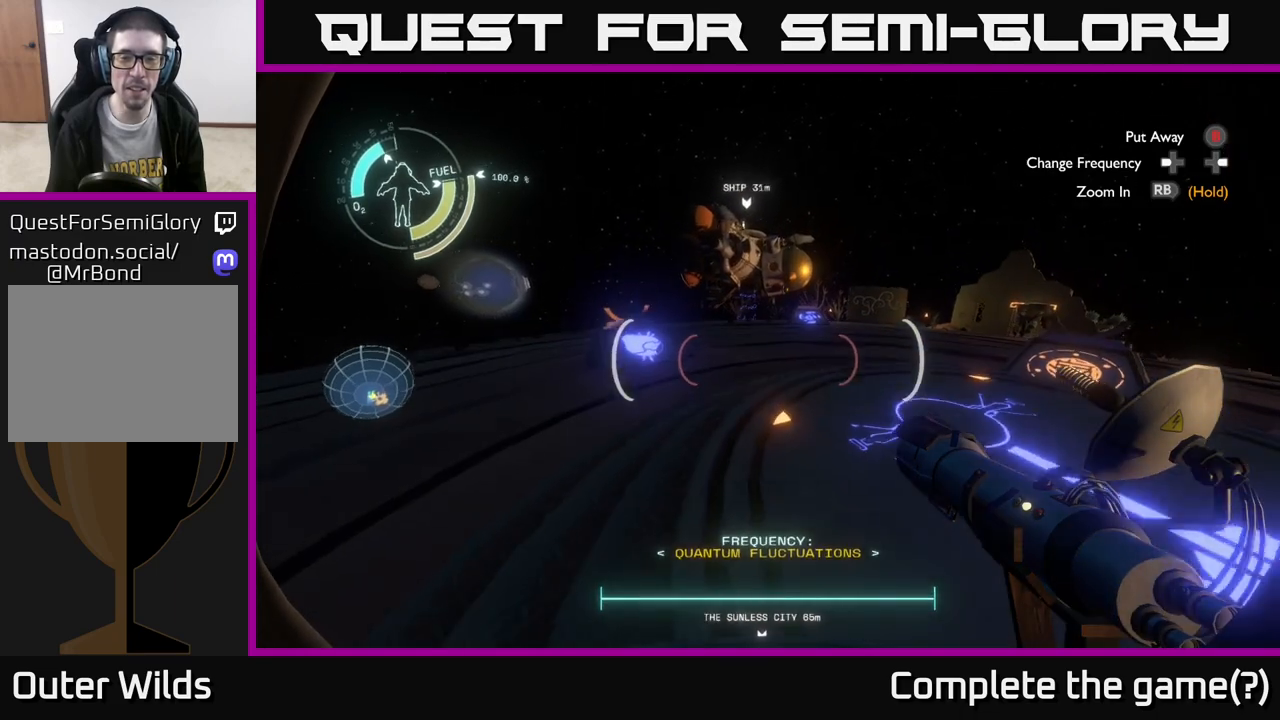
{"buttons": [], "left_stick": "up", "right_stick": "center", "events": [[117, "left_stick", "up-right"], [117, "right_stick", "right"], [333, "left_stick", "up"], [333, "right_stick", "center"]]}
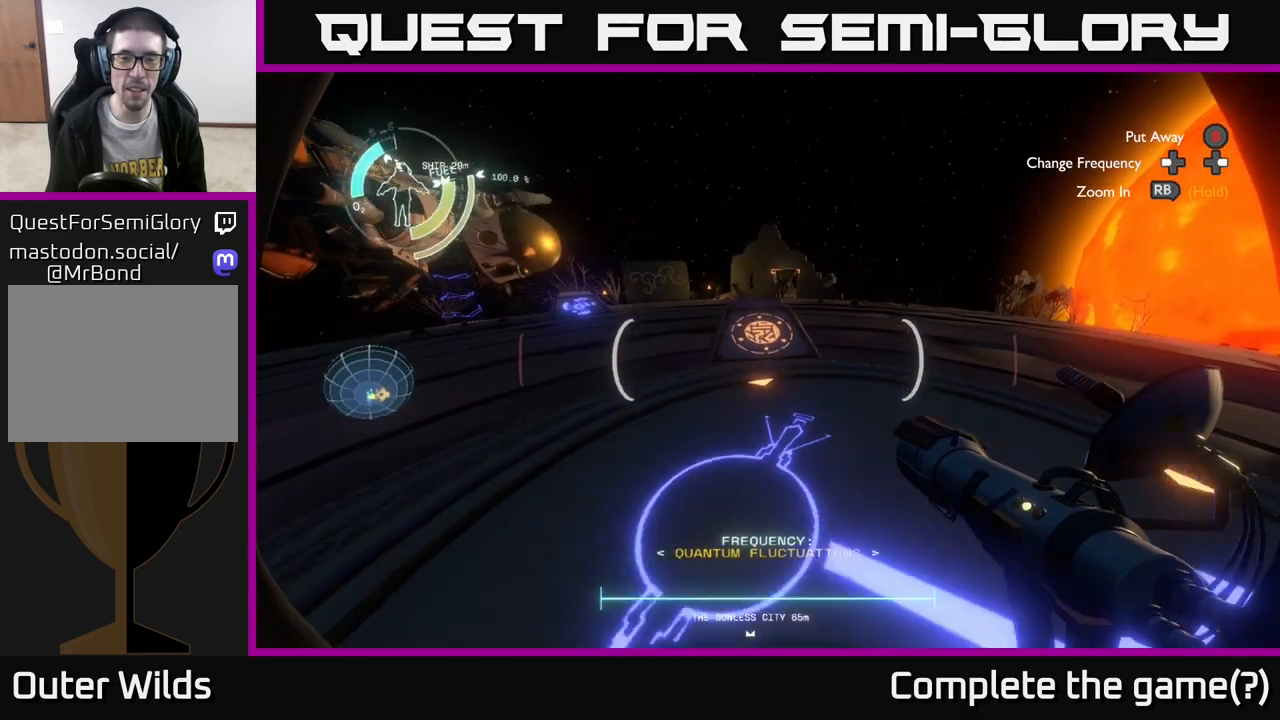
{"buttons": [], "left_stick": "up", "right_stick": "left", "events": [[333, "right_stick", "left"]]}
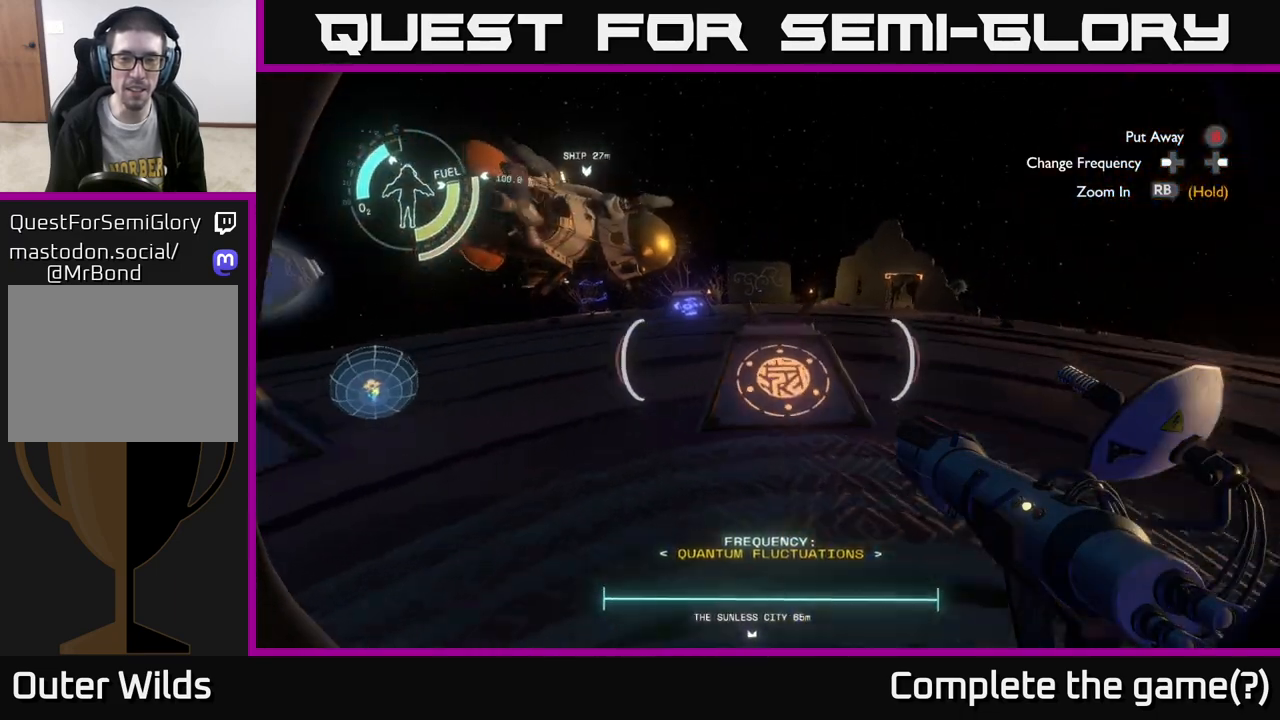
{"buttons": [], "left_stick": "center", "right_stick": "center", "events": [[17, "right_stick", "center"], [150, "right_stick", "up"], [283, "left_stick", "up-left"], [383, "right_stick", "center"], [433, "left_stick", "center"]]}
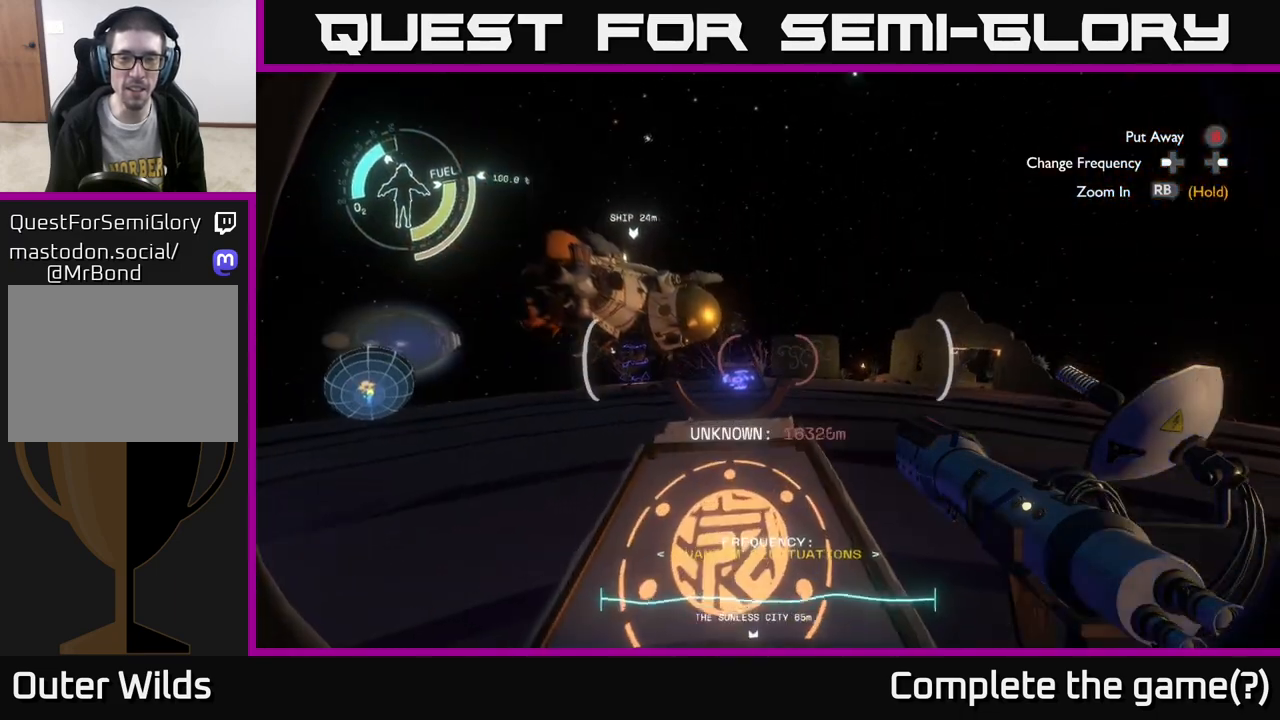
{"buttons": [], "left_stick": "center", "right_stick": "center", "events": [[33, "right_stick", "up"], [183, "right_stick", "center"]]}
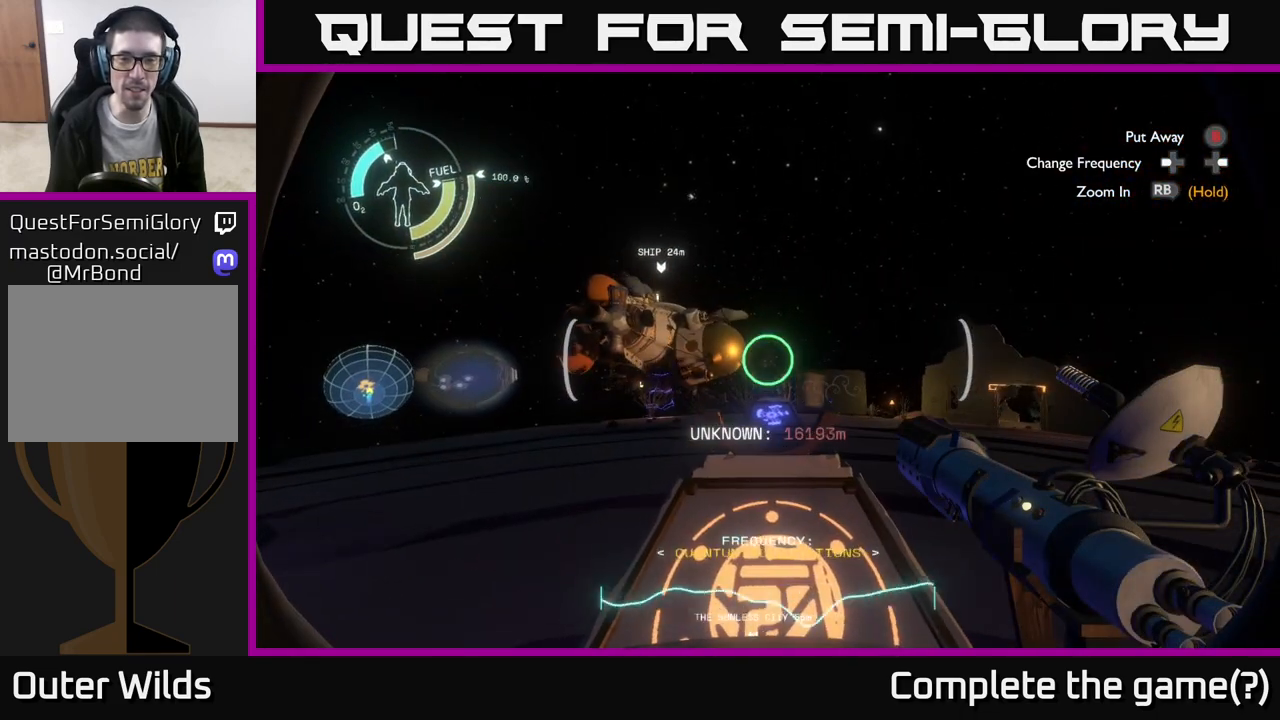
{"buttons": [], "left_stick": "up", "right_stick": "center", "events": [[150, "left_stick", "up-right"], [383, "left_stick", "up"]]}
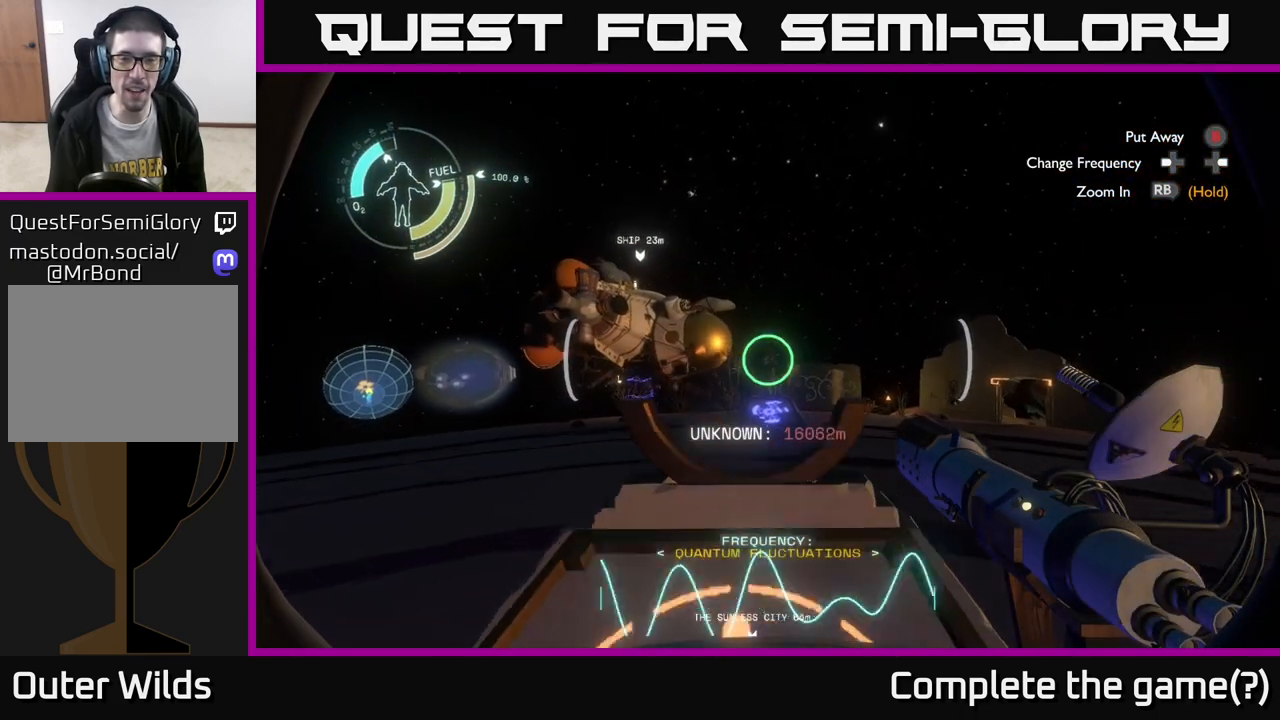
{"buttons": [], "left_stick": "center", "right_stick": "center", "events": [[67, "left_stick", "center"]]}
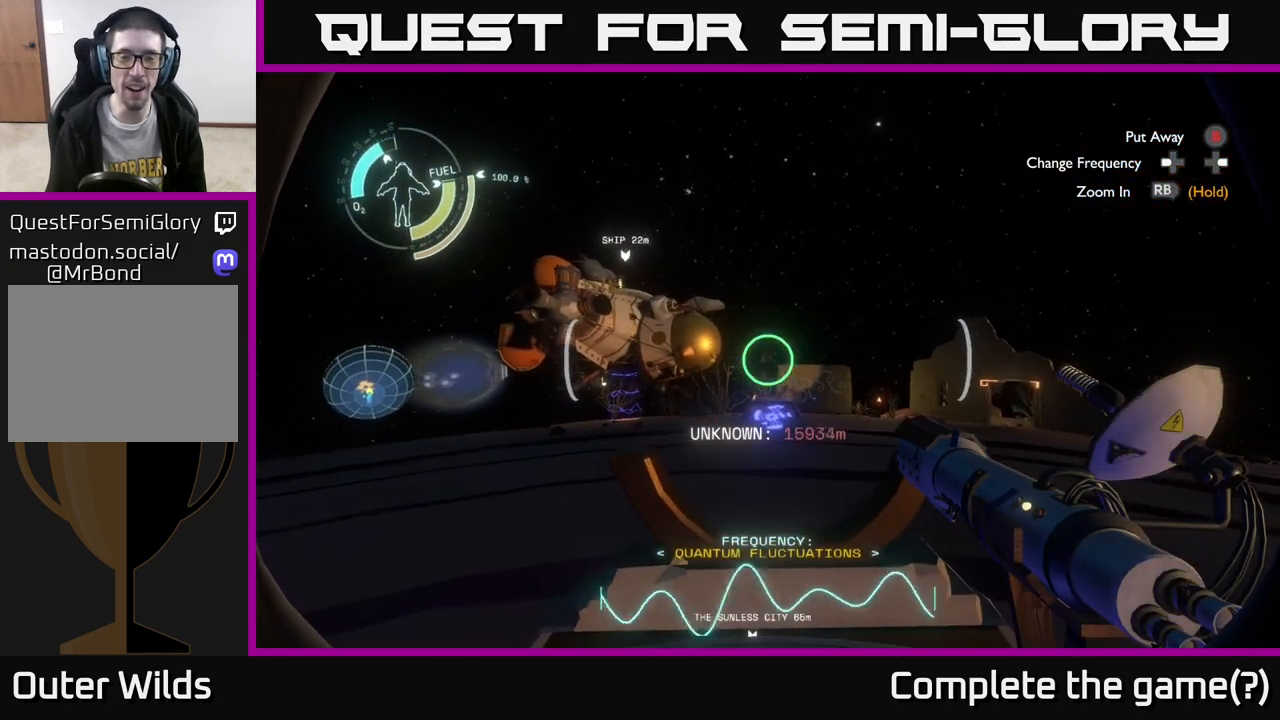
{"buttons": [], "left_stick": "right", "right_stick": "center", "events": [[333, "left_stick", "right"]]}
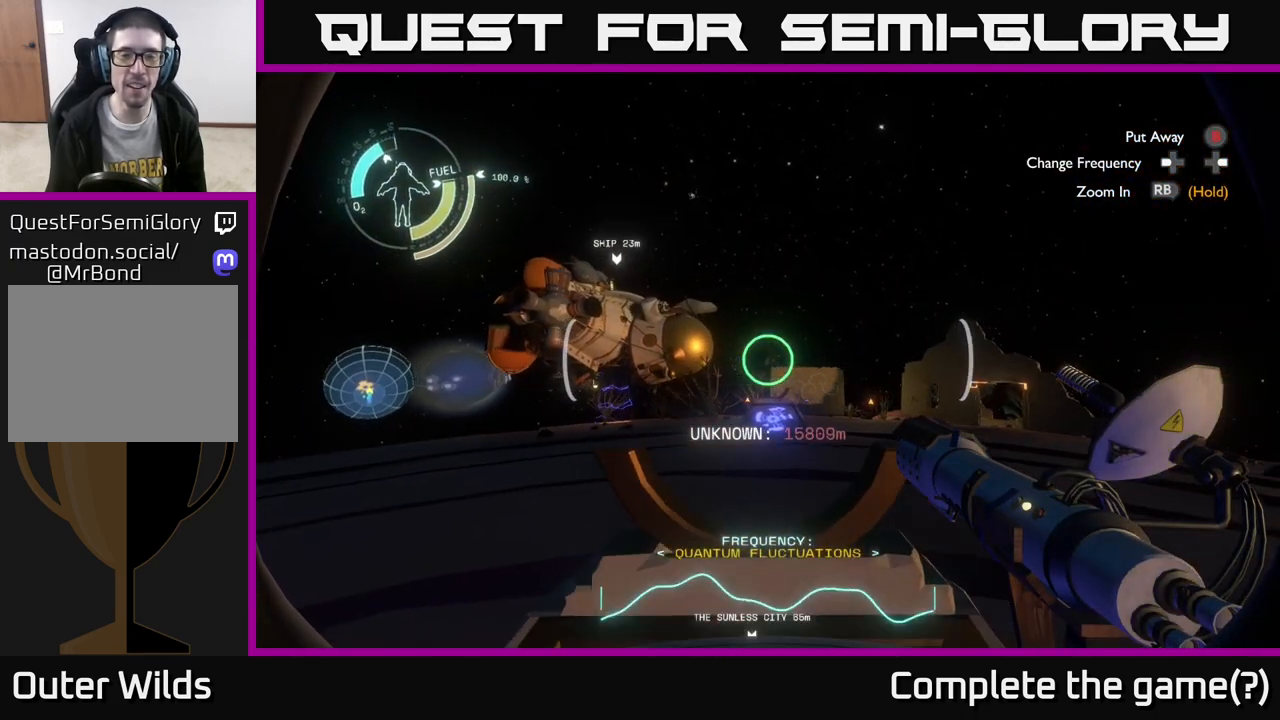
{"buttons": [], "left_stick": "center", "right_stick": "center", "events": [[33, "left_stick", "center"]]}
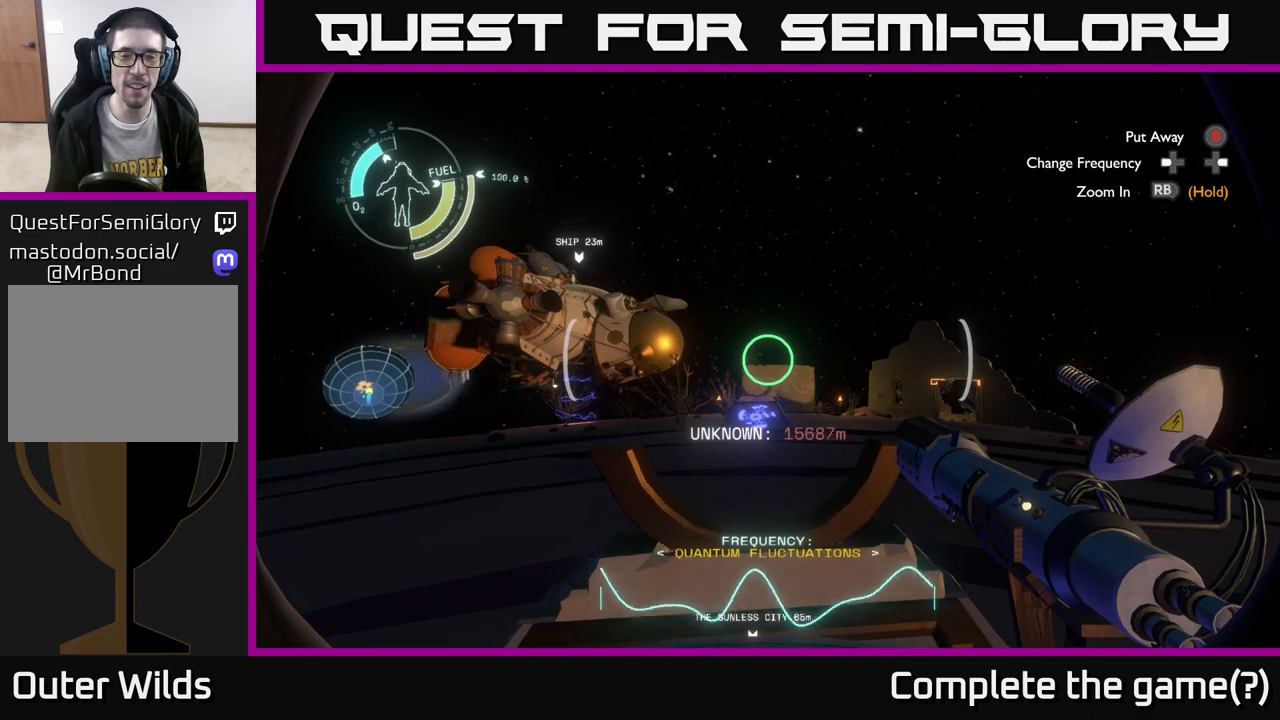
{"buttons": [], "left_stick": "center", "right_stick": "center", "events": [[250, "left_stick", "up-right"], [433, "left_stick", "center"]]}
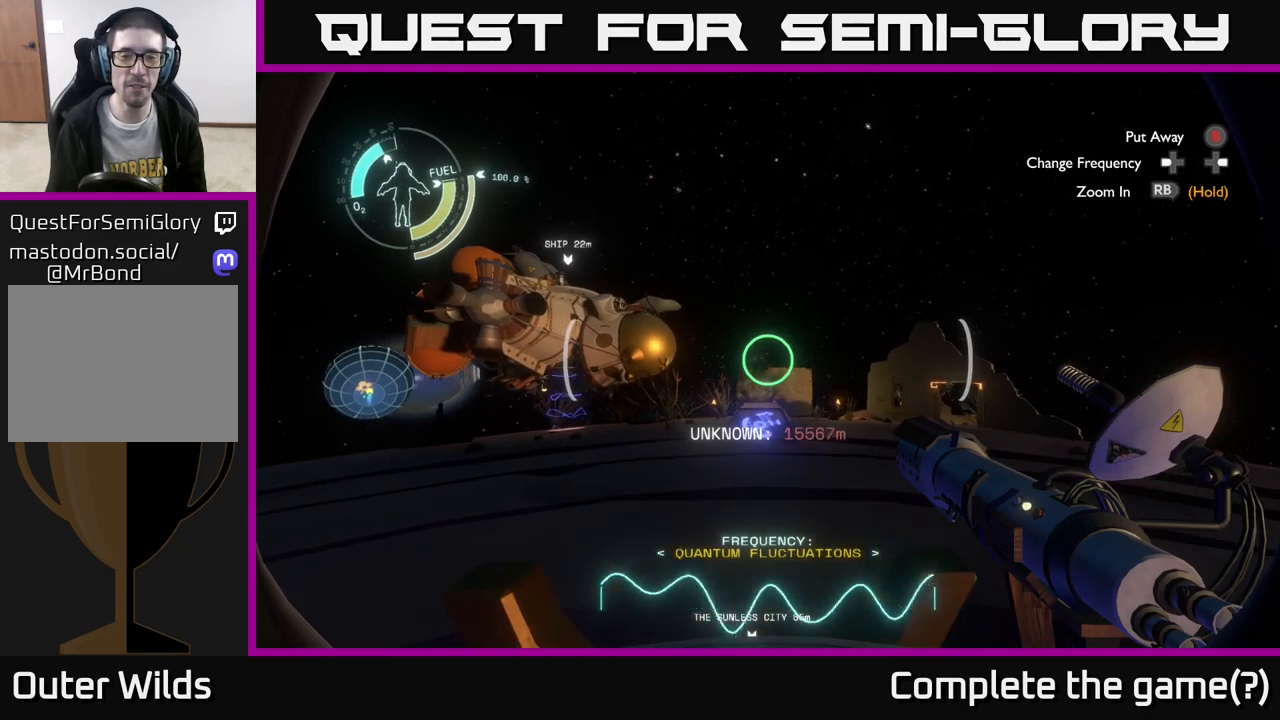
{"buttons": [], "left_stick": "center", "right_stick": "center", "events": [[300, "Y", "down"], [400, "Y", "up"]]}
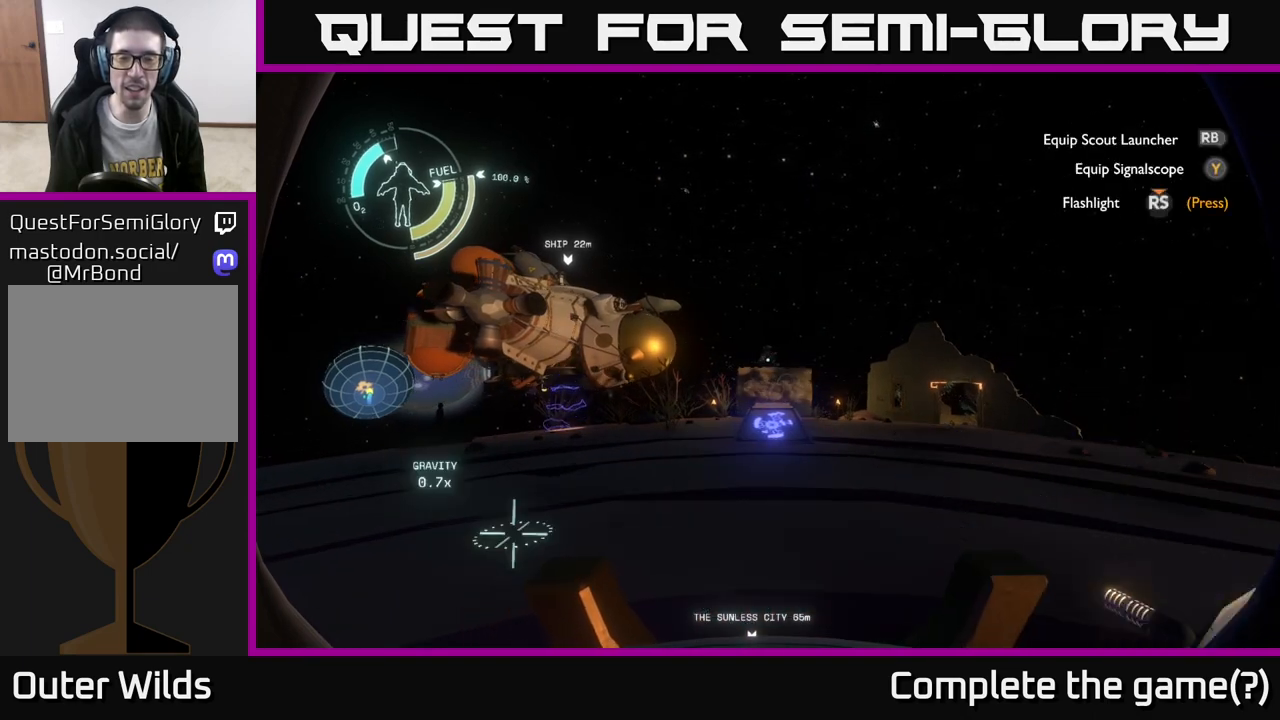
{"buttons": [], "left_stick": "center", "right_stick": "center", "events": [[367, "Y", "down"], [450, "Y", "up"]]}
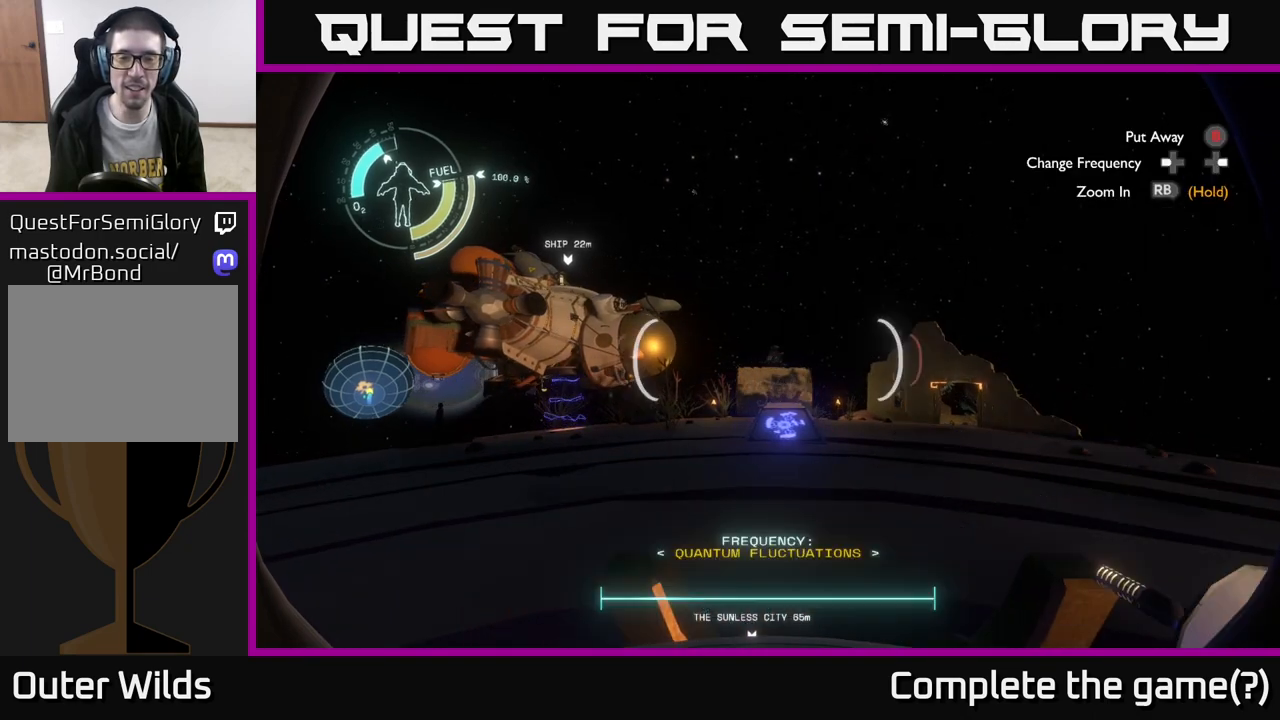
{"buttons": [], "left_stick": "center", "right_stick": "right", "events": [[150, "left_stick", "right"], [250, "left_stick", "center"], [483, "right_stick", "right"]]}
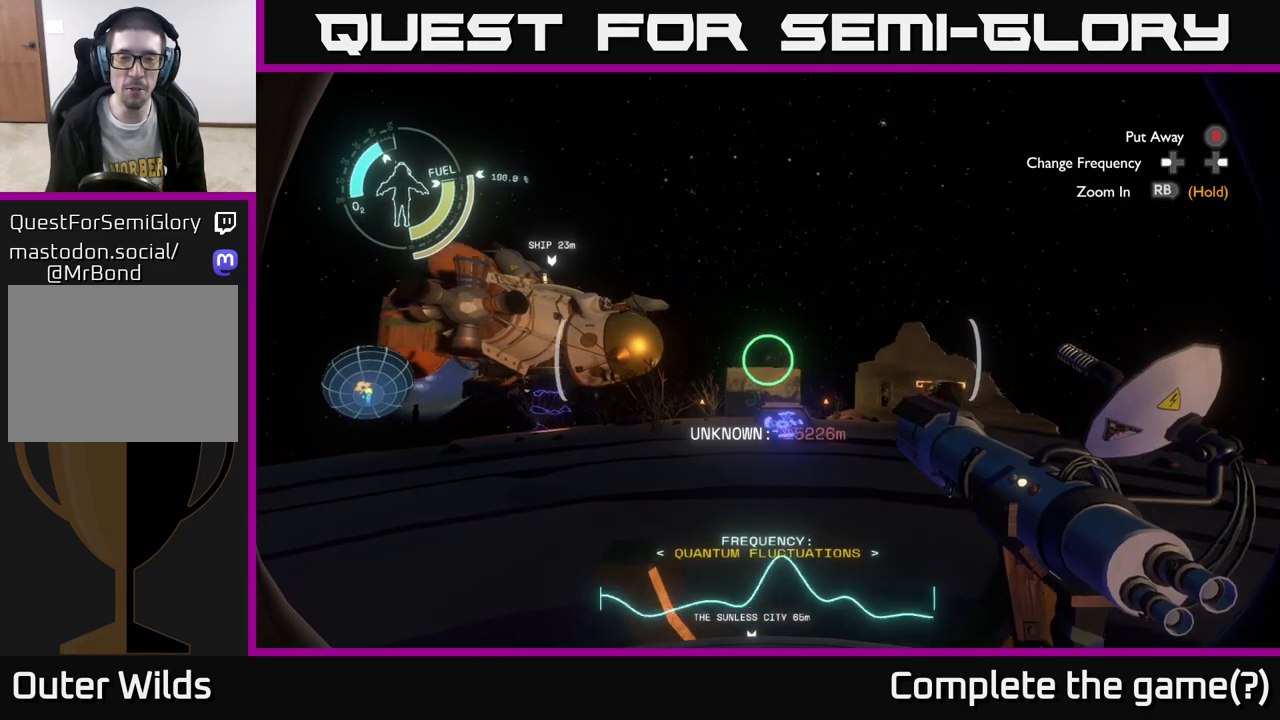
{"buttons": [], "left_stick": "center", "right_stick": "center", "events": [[67, "left_stick", "right"], [100, "right_stick", "center"], [133, "left_stick", "center"]]}
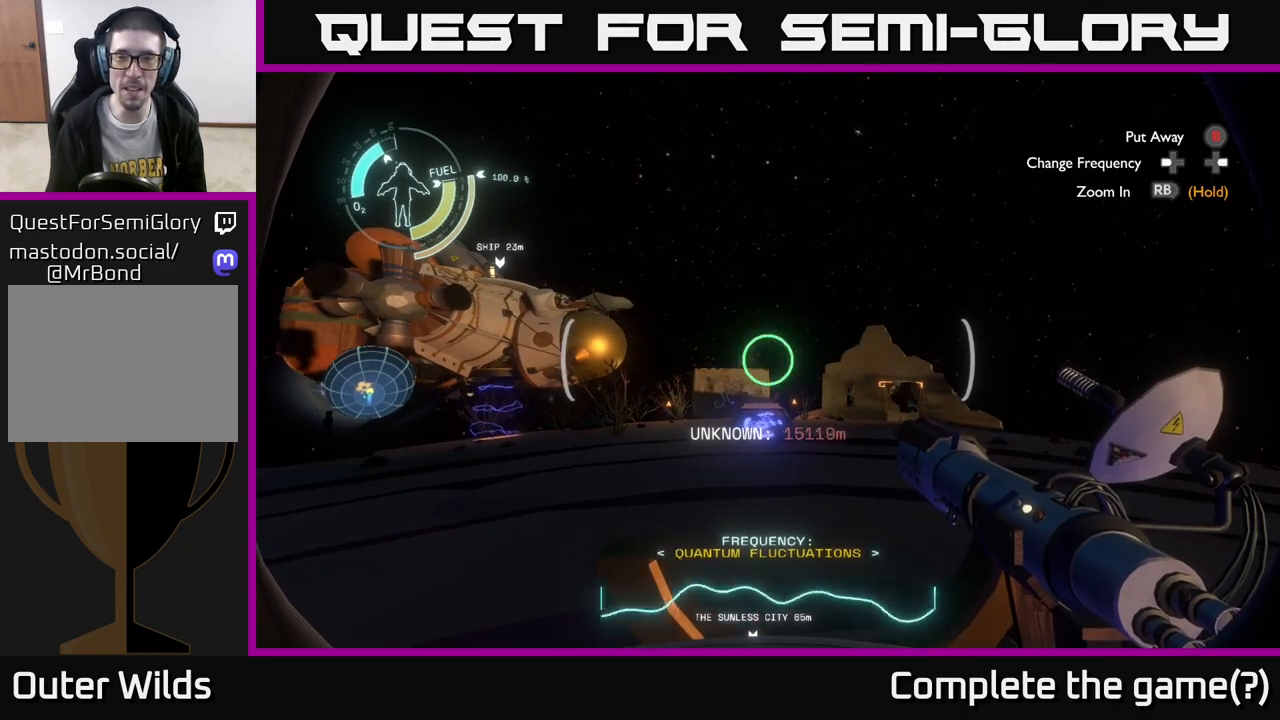
{"buttons": [], "left_stick": "center", "right_stick": "center", "events": [[83, "left_stick", "right"], [183, "left_stick", "center"]]}
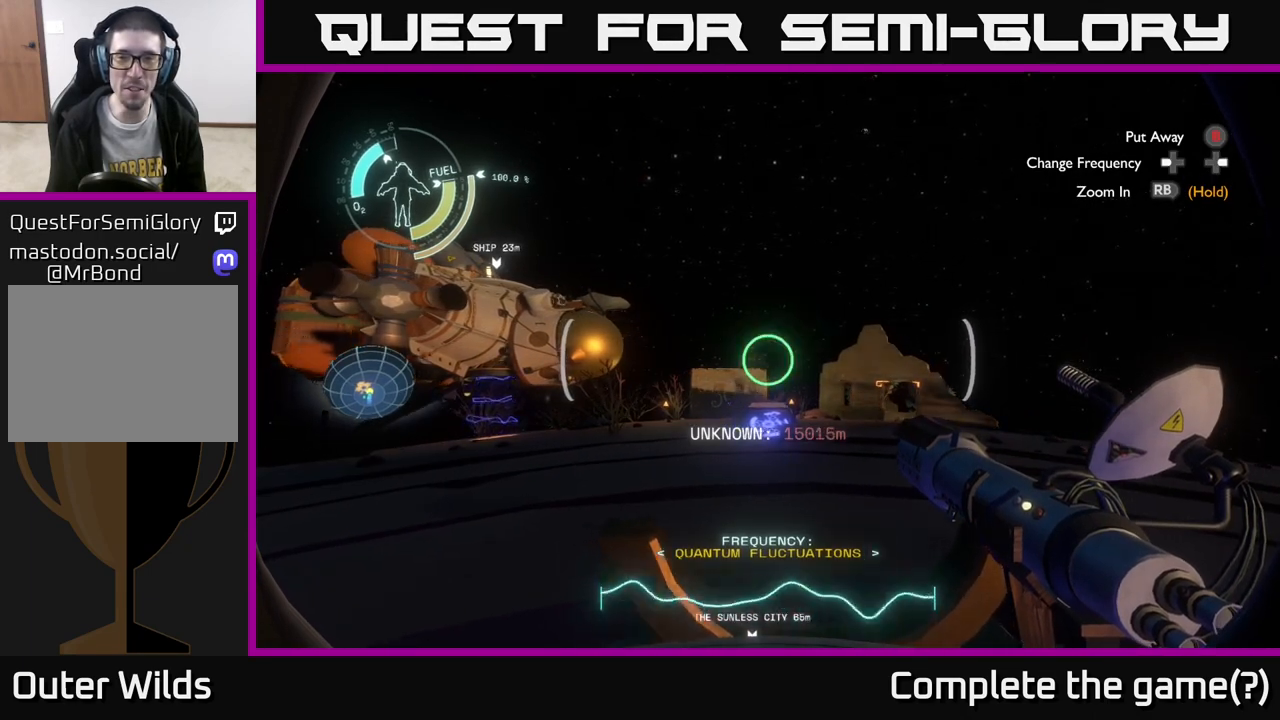
{"buttons": [], "left_stick": "center", "right_stick": "center", "events": []}
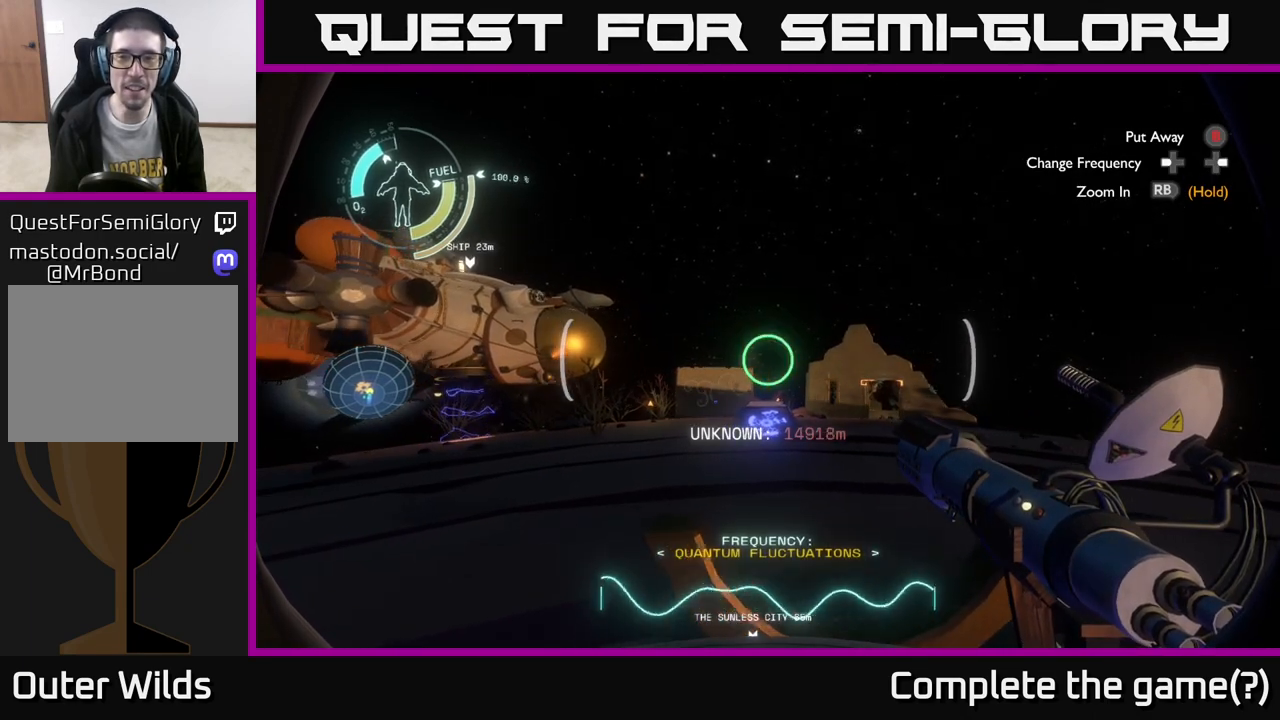
{"buttons": ["R1"], "left_stick": "center", "right_stick": "center", "events": [[400, "R1", "down"]]}